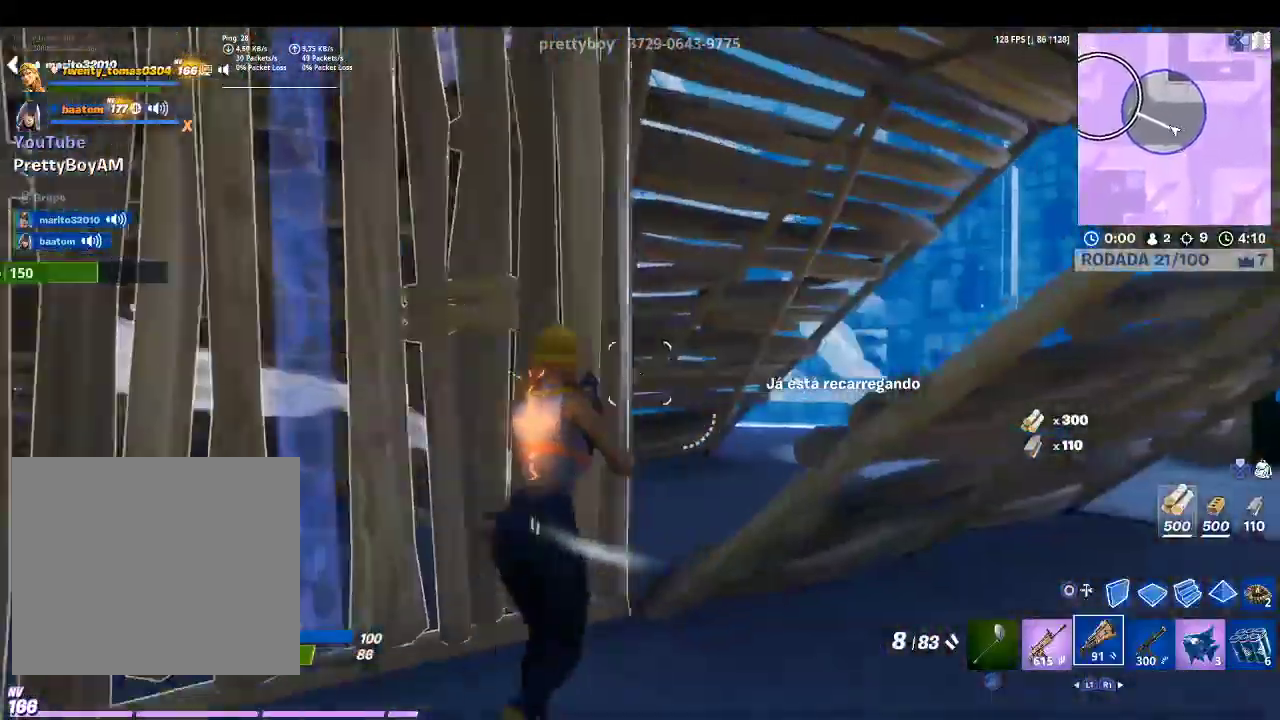
Gameplay with a controller (PlayStation layout); each line is a JSON object with the inputs held at the frame after it. "events" lists button and stick changes between this image and that frame as [ms after this image, input, new state], when the widget could be followed in between.
{"buttons": [], "left_stick": "up-right", "right_stick": "center", "events": [[133, "right_stick", "right"], [300, "right_stick", "center"]]}
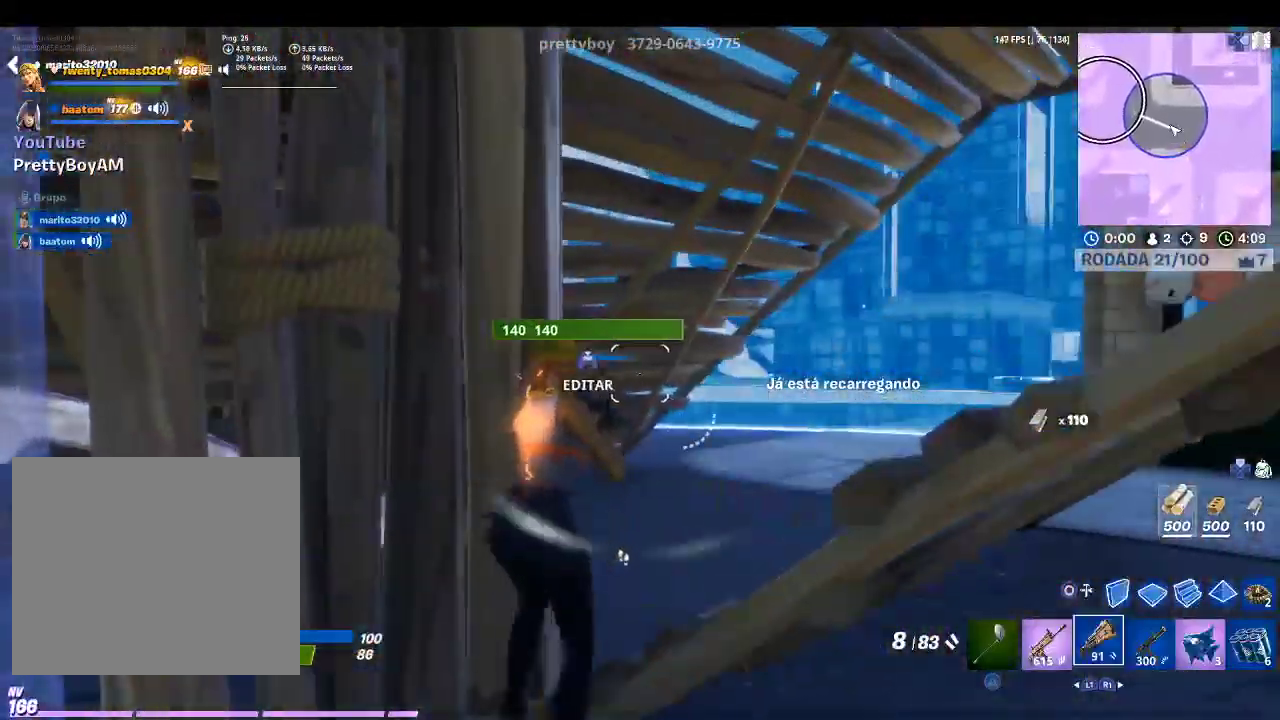
{"buttons": ["TOUCHPAD"], "left_stick": "up-right", "right_stick": "center", "events": [[33, "CROSS", "down"], [167, "CROSS", "up"], [233, "right_stick", "down-left"], [367, "right_stick", "center"], [500, "TOUCHPAD", "down"]]}
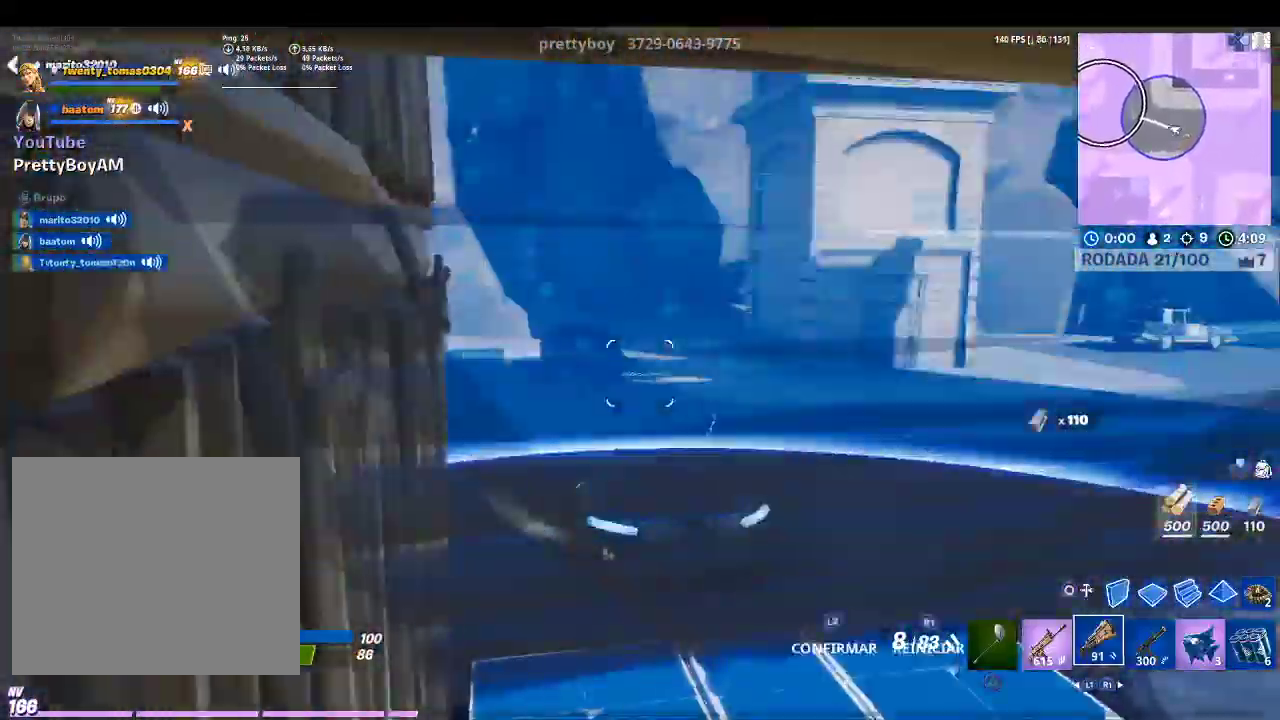
{"buttons": ["R2"], "left_stick": "down-right", "right_stick": "center", "events": [[100, "TOUCHPAD", "up"], [133, "left_stick", "up"], [167, "right_stick", "down-left"], [200, "R2", "down"], [333, "left_stick", "up-right"], [467, "right_stick", "center"], [500, "left_stick", "down-right"]]}
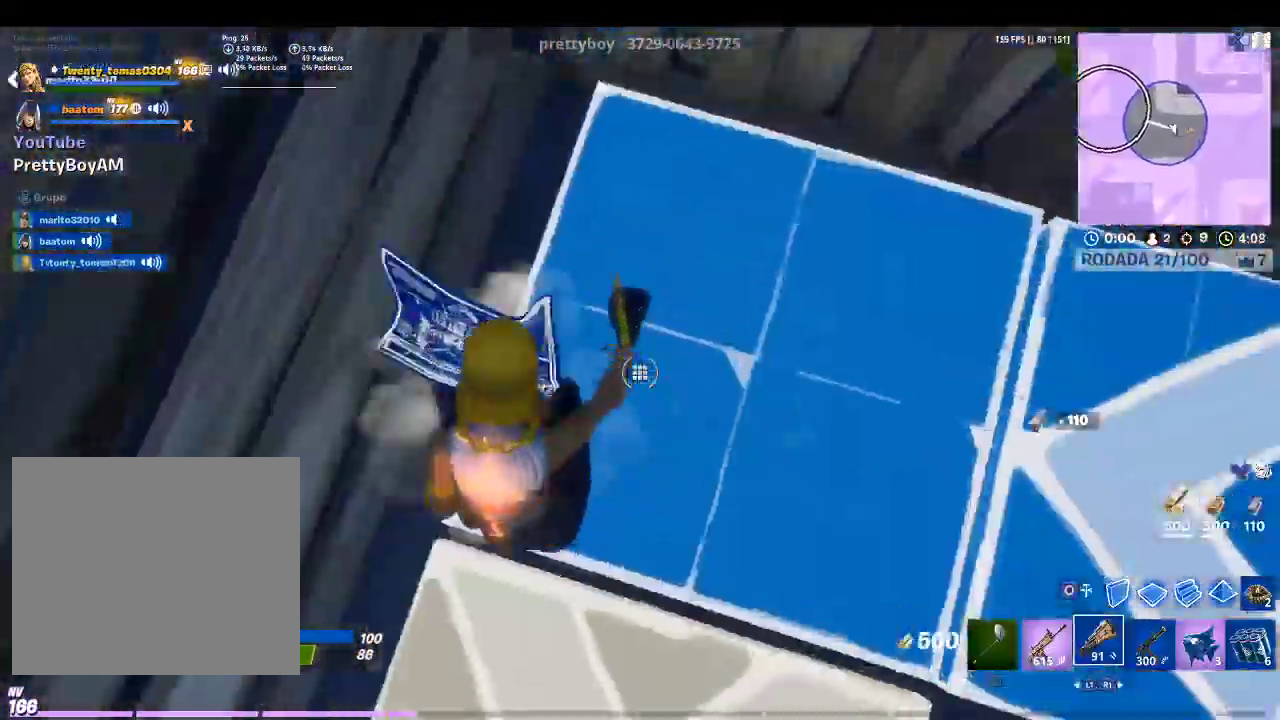
{"buttons": [], "left_stick": "down-left", "right_stick": "up-left", "events": [[67, "L2", "down"], [133, "left_stick", "down-left"], [133, "right_stick", "up"], [200, "R2", "up"], [233, "L2", "up"], [467, "right_stick", "up-left"]]}
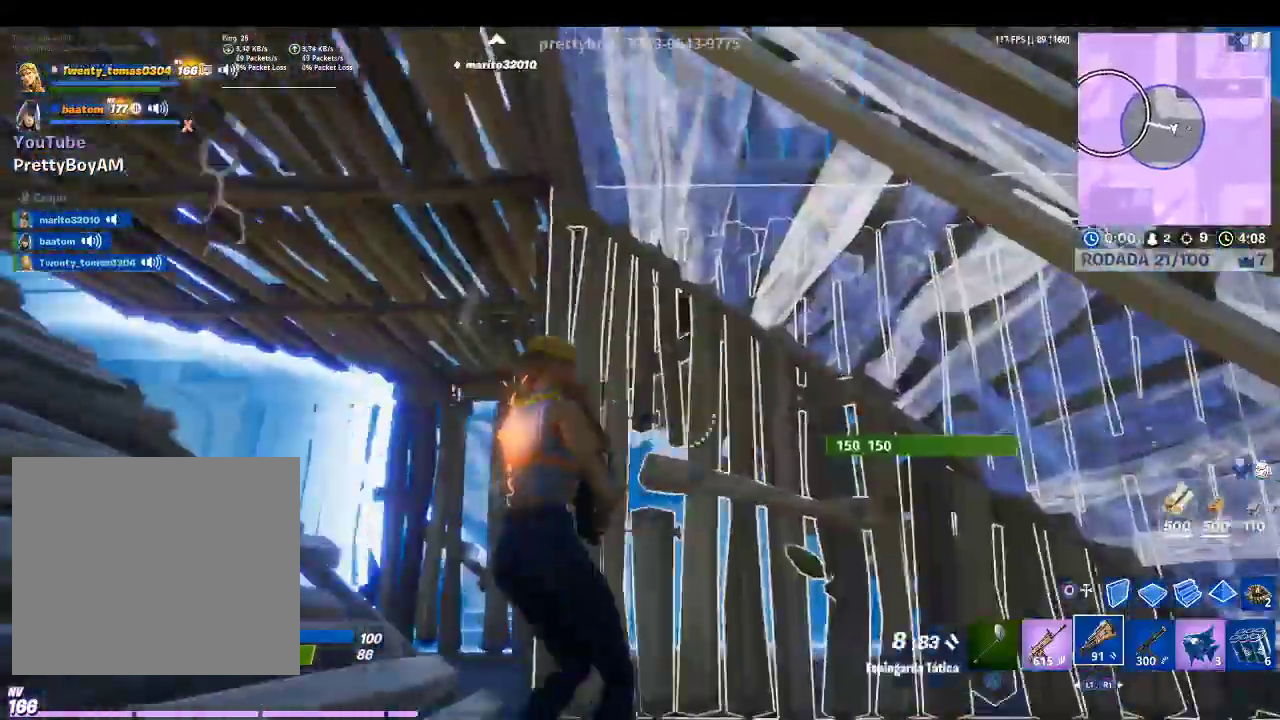
{"buttons": [], "left_stick": "left", "right_stick": "center", "events": [[33, "right_stick", "left"], [200, "right_stick", "up-left"], [267, "left_stick", "left"], [333, "right_stick", "center"]]}
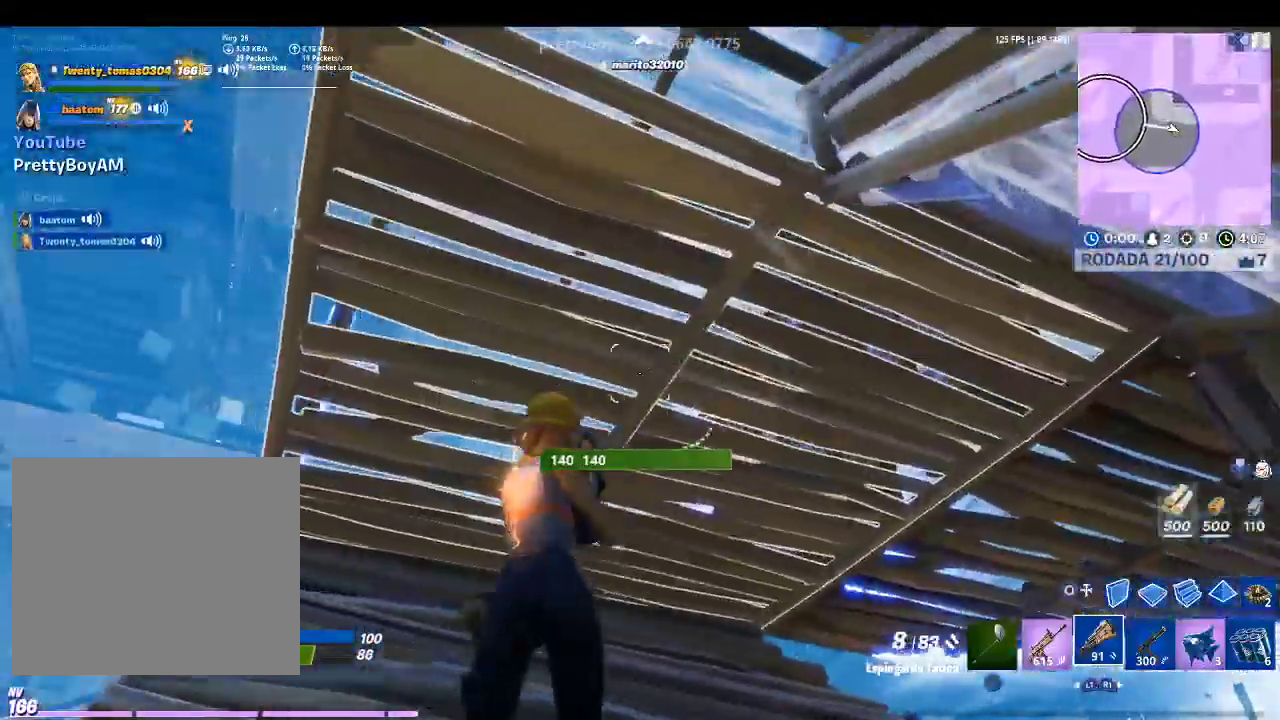
{"buttons": [], "left_stick": "down", "right_stick": "center", "events": [[67, "left_stick", "down"], [100, "right_stick", "up-right"], [233, "right_stick", "center"], [300, "CROSS", "down"], [400, "CROSS", "up"]]}
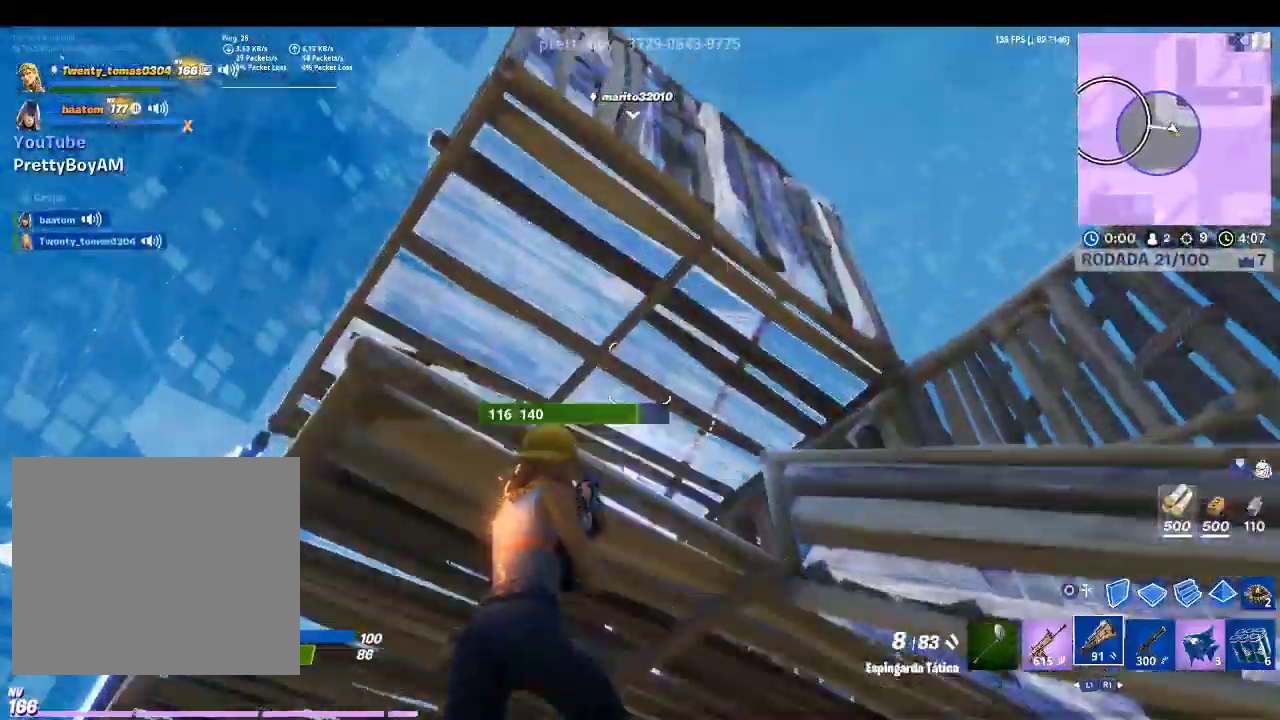
{"buttons": ["L1"], "left_stick": "down", "right_stick": "center", "events": [[133, "right_stick", "up-left"], [300, "right_stick", "center"], [500, "L1", "down"]]}
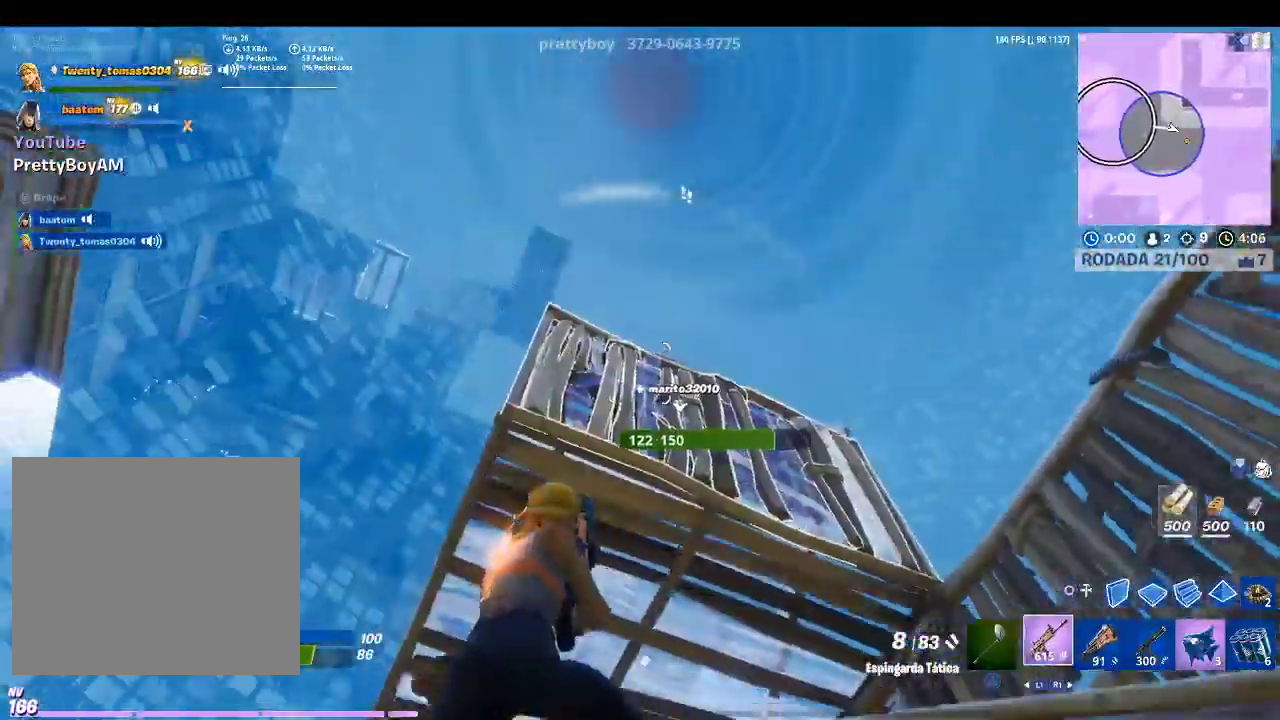
{"buttons": [], "left_stick": "down", "right_stick": "center", "events": [[133, "L1", "up"]]}
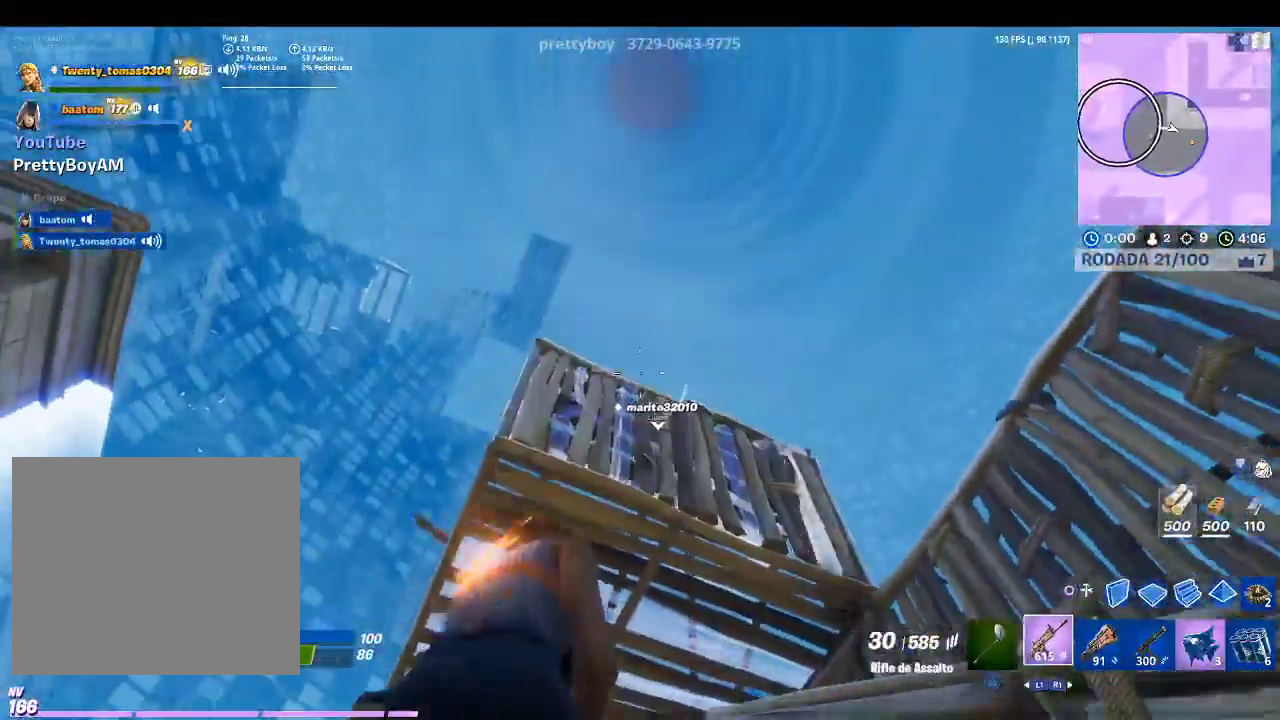
{"buttons": ["L2"], "left_stick": "down", "right_stick": "down-left", "events": [[167, "L2", "down"], [200, "right_stick", "left"], [367, "right_stick", "center"], [433, "right_stick", "down"], [500, "right_stick", "down-left"]]}
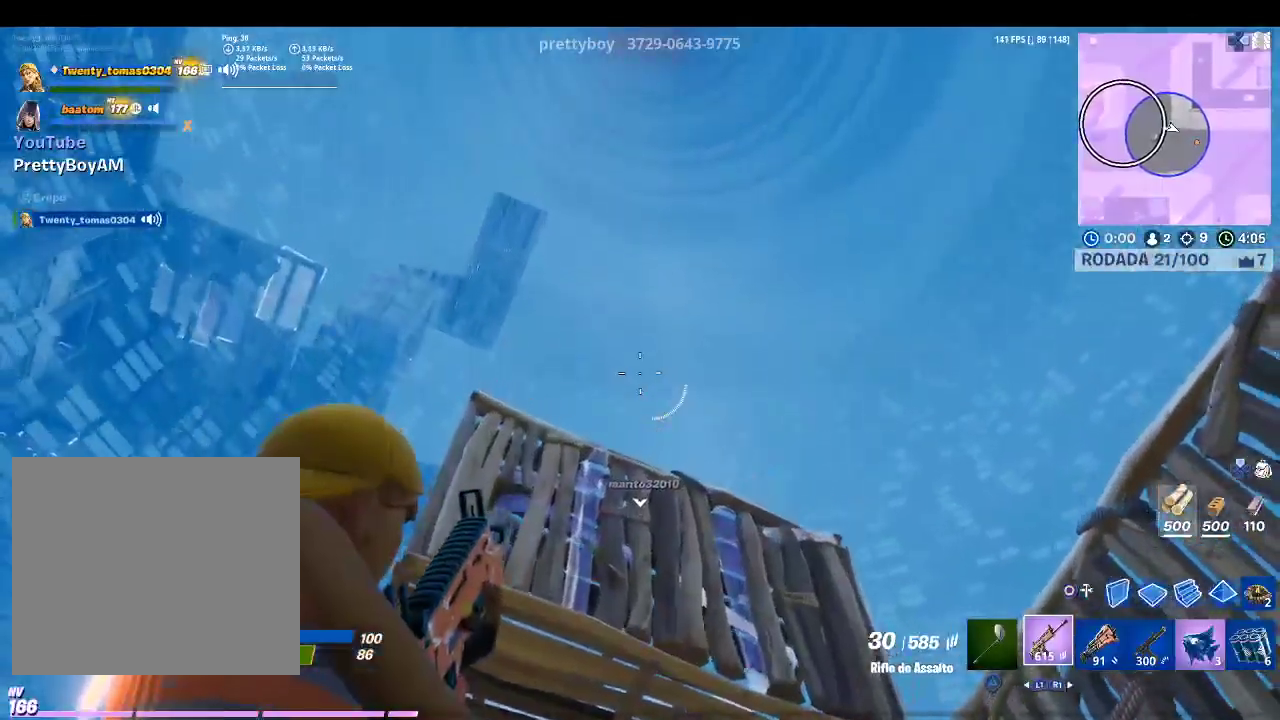
{"buttons": ["L2"], "left_stick": "down", "right_stick": "down-left", "events": [[133, "right_stick", "center"], [433, "right_stick", "down-left"]]}
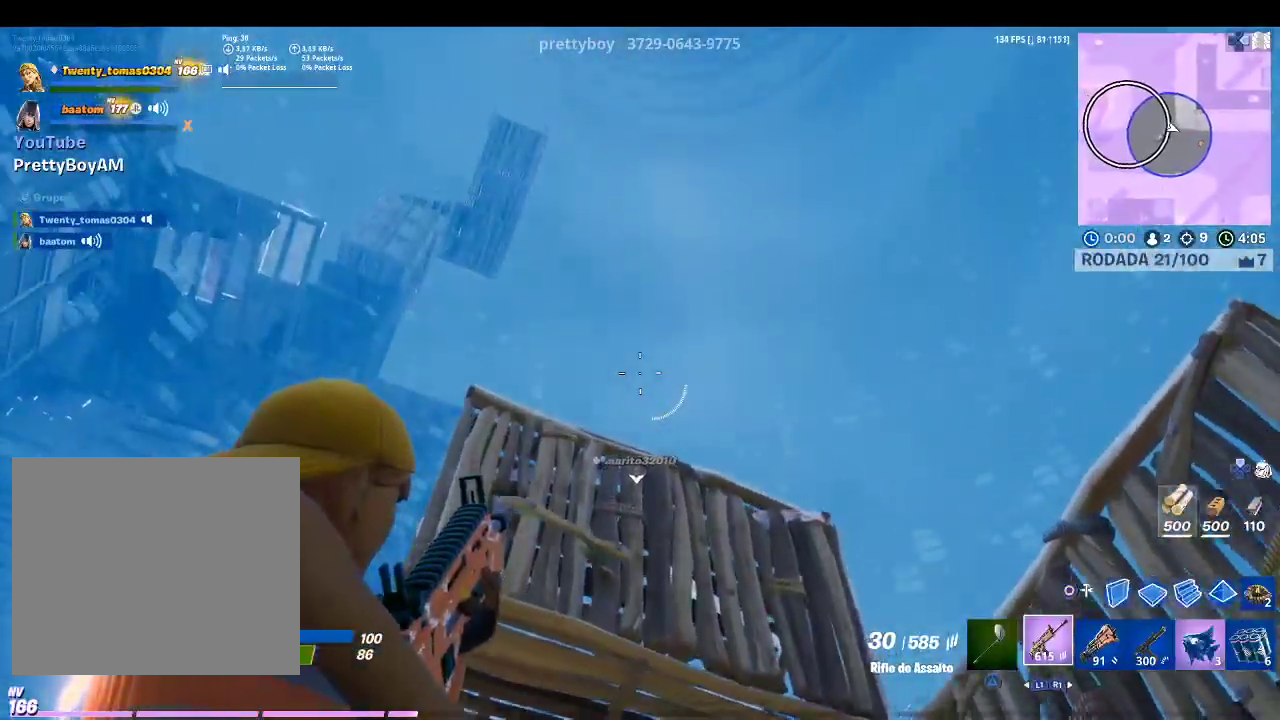
{"buttons": ["L2"], "left_stick": "center", "right_stick": "center", "events": [[67, "right_stick", "center"], [200, "left_stick", "center"], [267, "right_stick", "down-left"], [367, "right_stick", "center"]]}
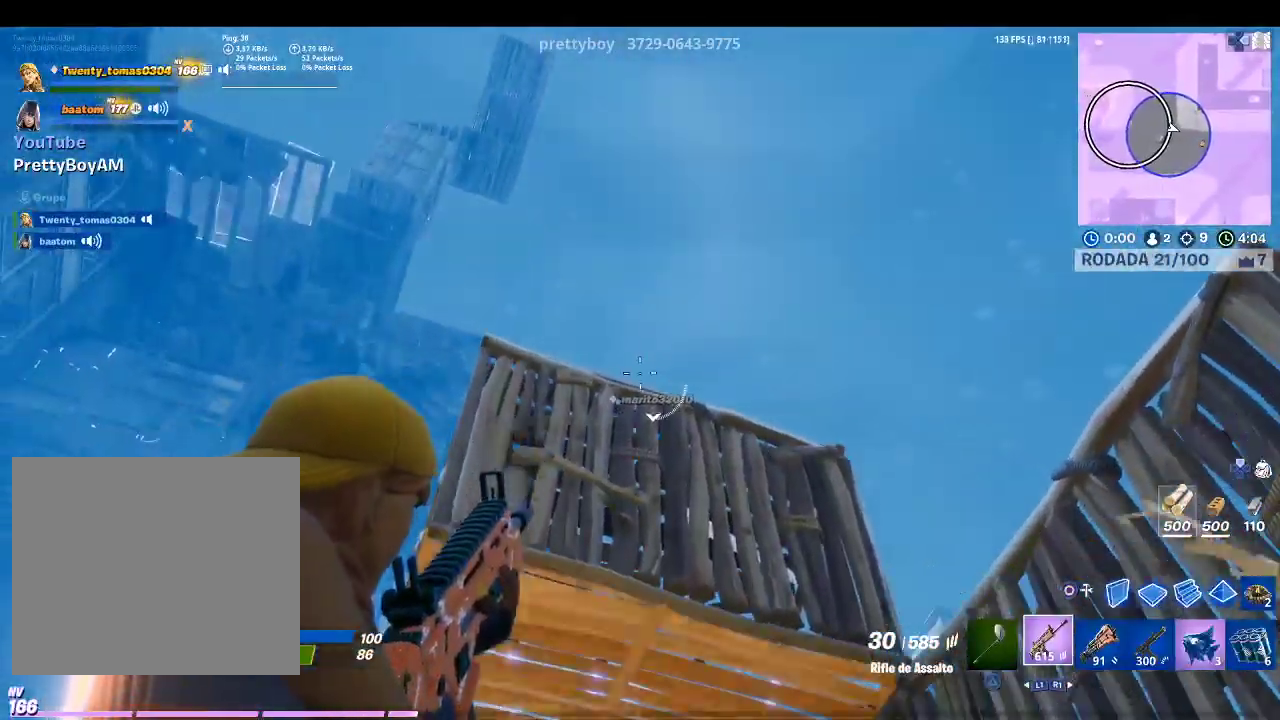
{"buttons": ["L2"], "left_stick": "right", "right_stick": "right", "events": [[400, "right_stick", "right"], [433, "left_stick", "right"]]}
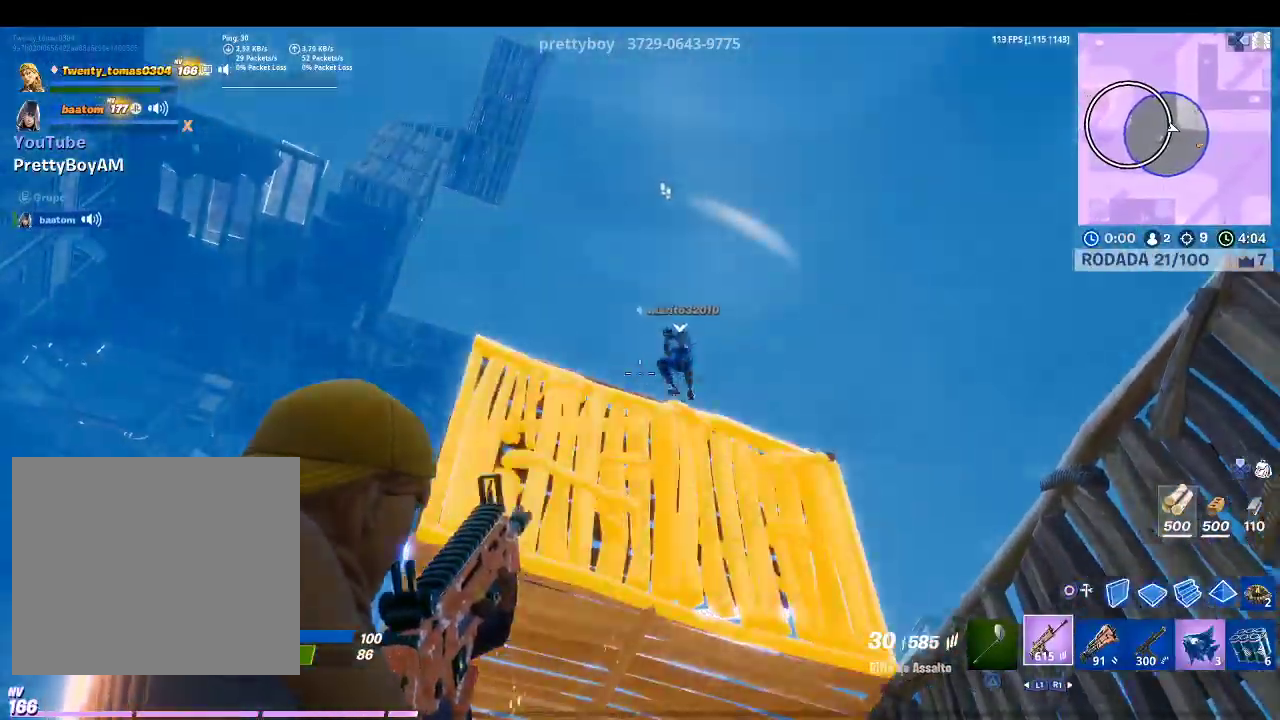
{"buttons": ["L2", "R2"], "left_stick": "right", "right_stick": "center", "events": [[100, "right_stick", "center"], [133, "R2", "down"], [167, "right_stick", "up"], [267, "right_stick", "center"], [333, "right_stick", "down-right"], [467, "right_stick", "center"]]}
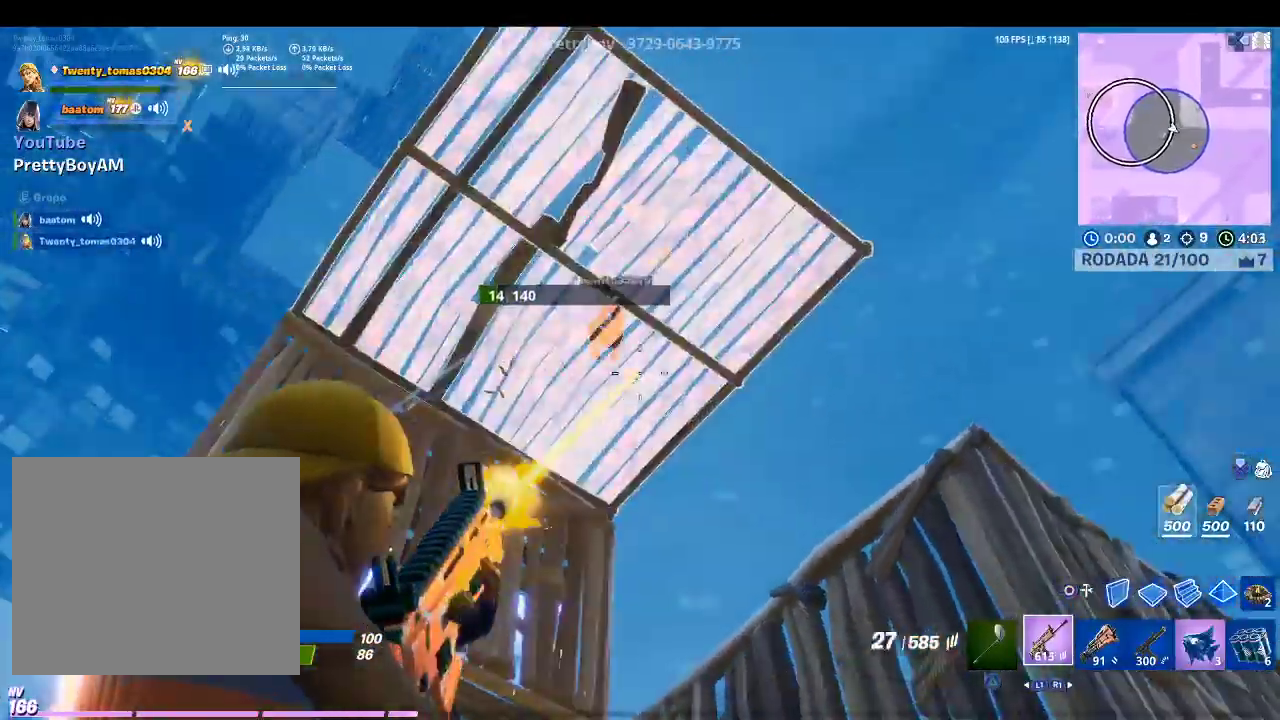
{"buttons": [], "left_stick": "up", "right_stick": "down", "events": [[33, "left_stick", "up-right"], [200, "left_stick", "up"], [267, "R2", "up"], [367, "L2", "up"], [367, "R1", "down"], [400, "right_stick", "down"], [467, "R1", "up"]]}
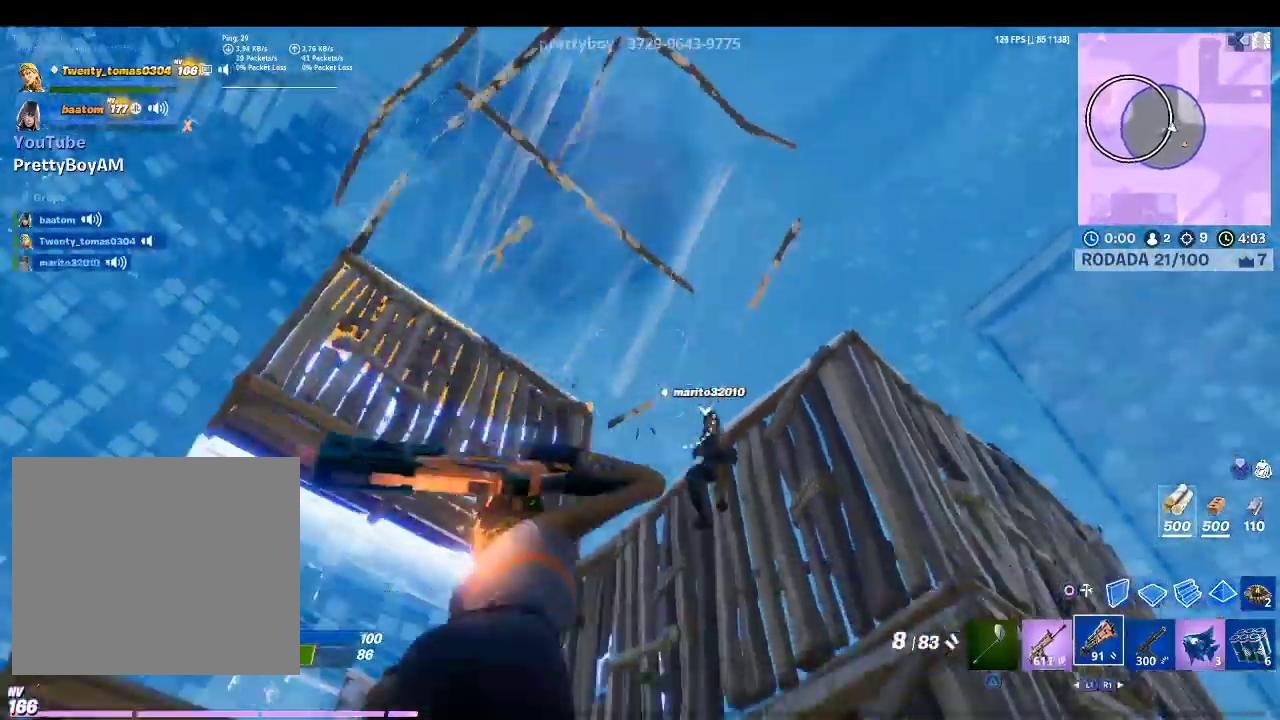
{"buttons": ["R2"], "left_stick": "right", "right_stick": "down", "events": [[33, "left_stick", "up-right"], [167, "left_stick", "right"], [167, "right_stick", "right"], [333, "right_stick", "down"], [500, "R2", "down"]]}
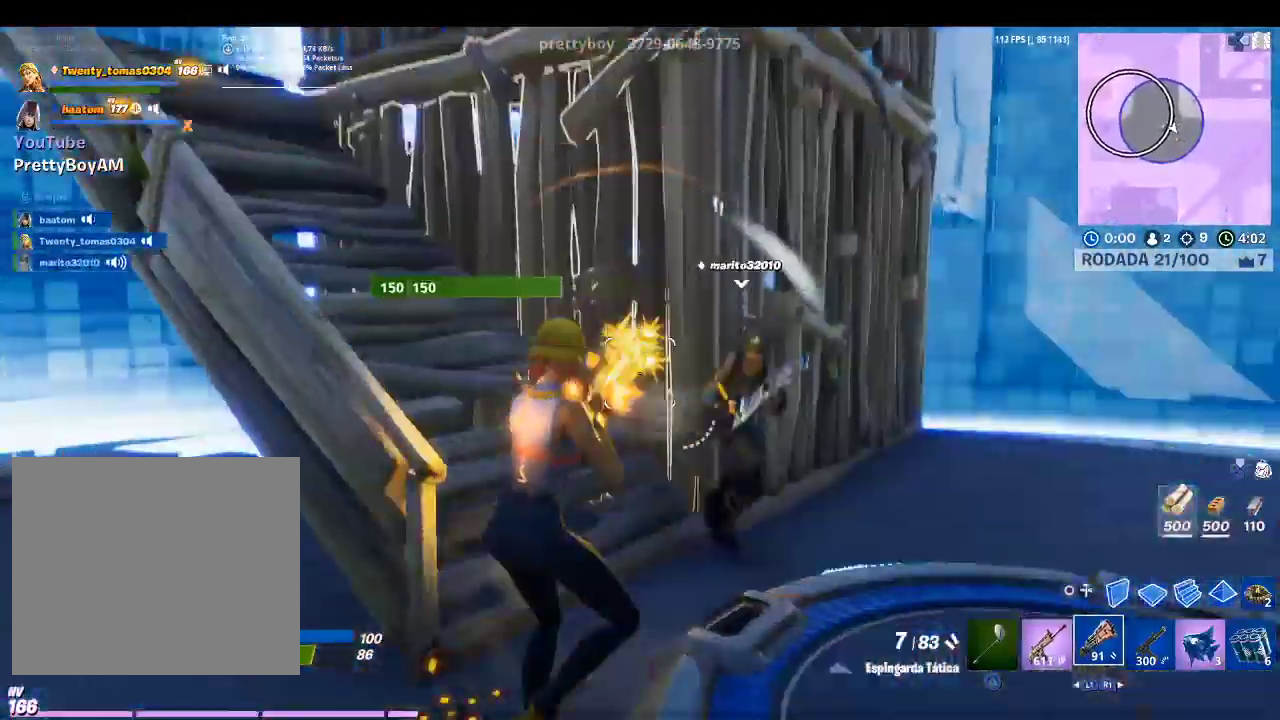
{"buttons": [], "left_stick": "up", "right_stick": "center", "events": [[67, "right_stick", "center"], [167, "R2", "up"], [267, "right_stick", "right"], [300, "left_stick", "up-right"], [400, "left_stick", "up"], [433, "right_stick", "center"]]}
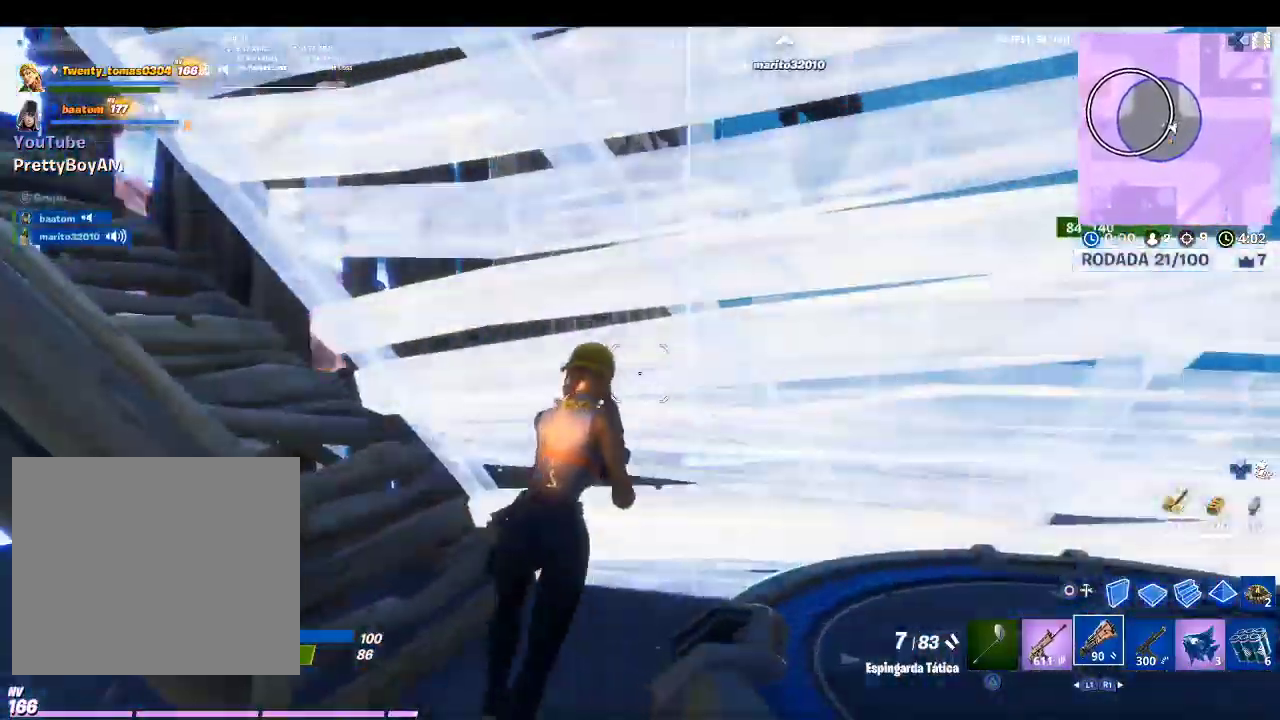
{"buttons": [], "left_stick": "down-left", "right_stick": "center", "events": [[33, "right_stick", "up-right"], [167, "right_stick", "center"], [233, "left_stick", "up-left"], [333, "SQUARE", "down"], [400, "left_stick", "down-left"], [433, "SQUARE", "up"]]}
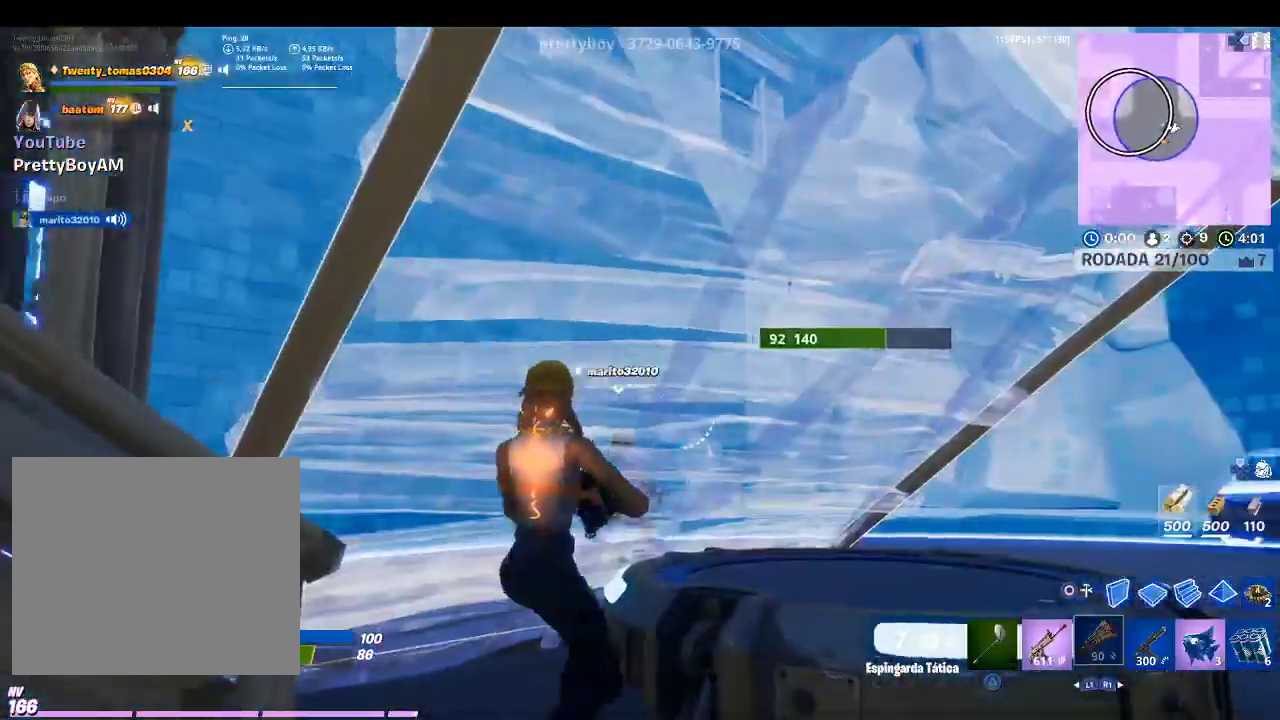
{"buttons": [], "left_stick": "right", "right_stick": "center", "events": [[100, "left_stick", "down-right"], [133, "right_stick", "down-right"], [233, "right_stick", "center"], [433, "left_stick", "right"]]}
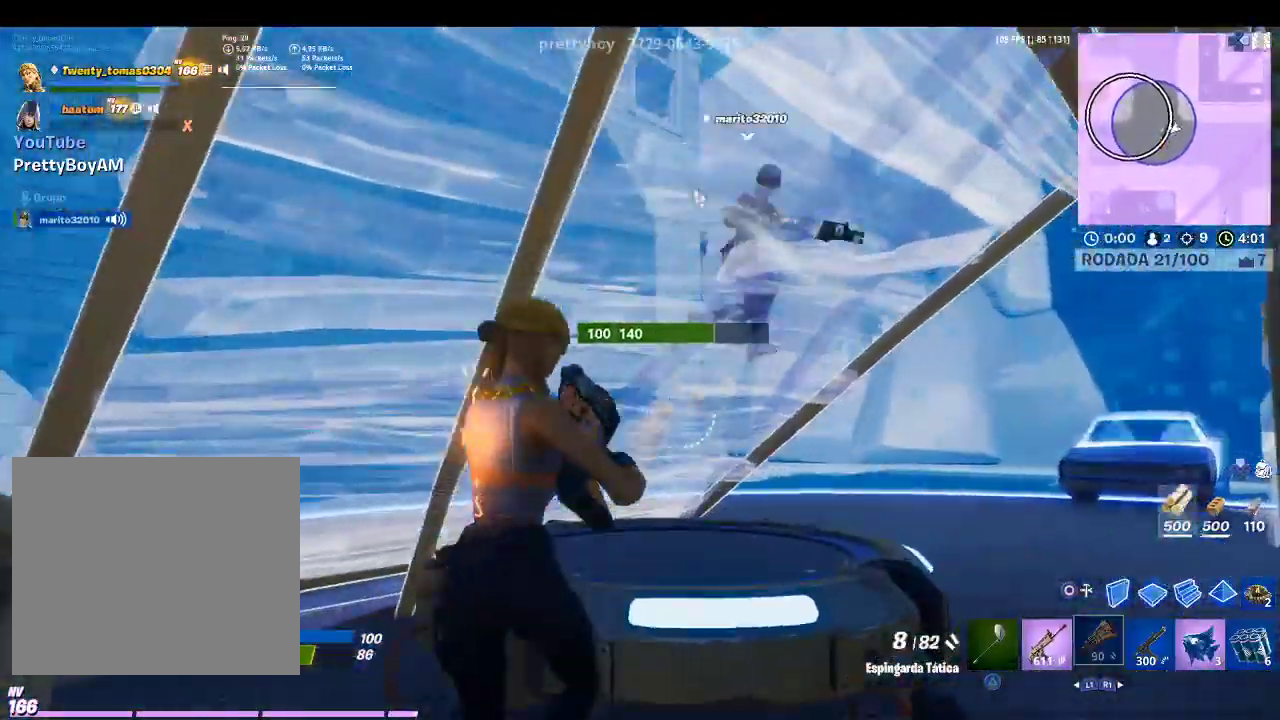
{"buttons": [], "left_stick": "up-right", "right_stick": "center", "events": [[33, "right_stick", "up-right"], [167, "left_stick", "up-right"], [167, "right_stick", "center"], [367, "right_stick", "right"], [500, "right_stick", "center"]]}
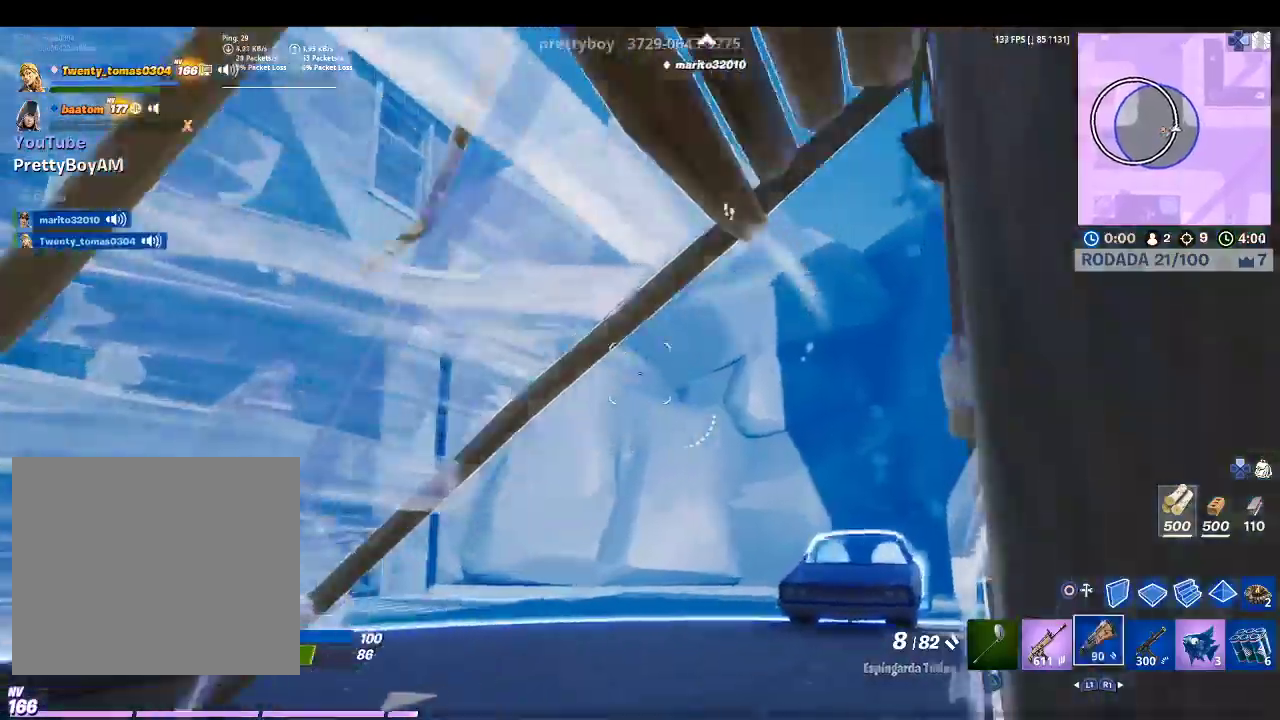
{"buttons": [], "left_stick": "up-left", "right_stick": "right", "events": [[300, "right_stick", "right"], [367, "left_stick", "up"], [467, "left_stick", "up-left"]]}
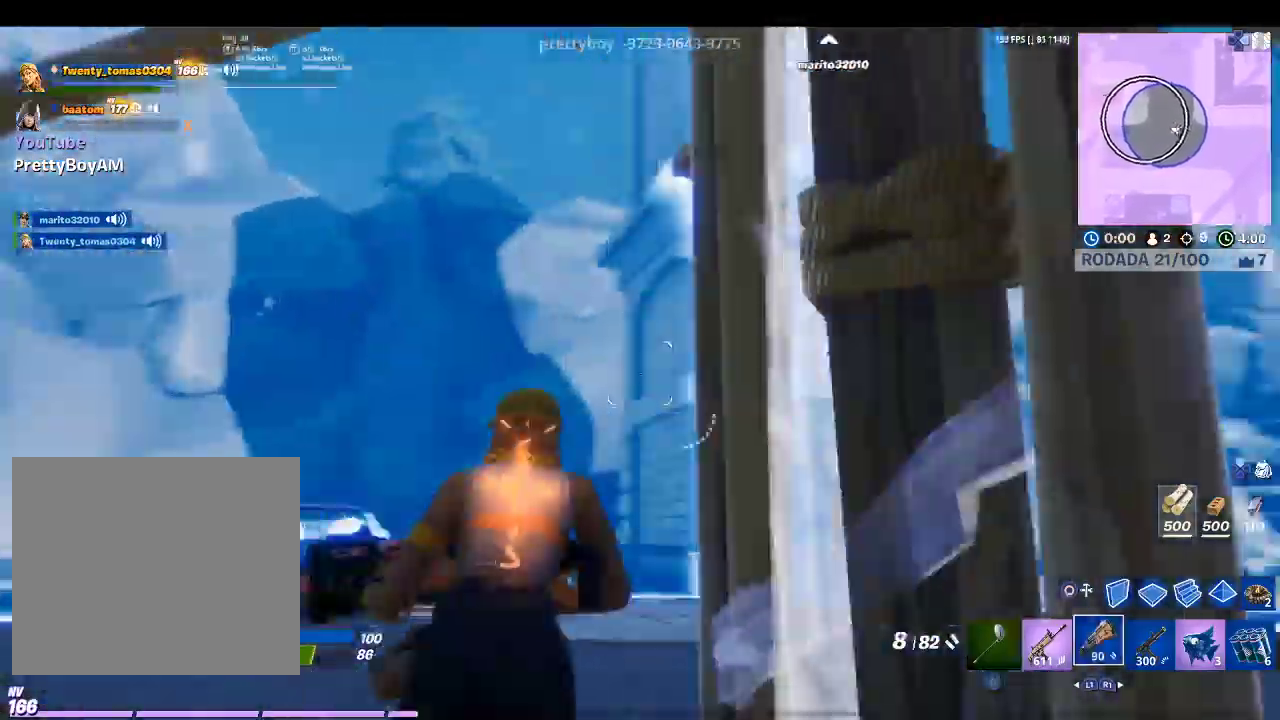
{"buttons": ["CROSS"], "left_stick": "down", "right_stick": "center", "events": [[167, "left_stick", "left"], [200, "CROSS", "down"], [200, "right_stick", "center"], [300, "left_stick", "down-left"], [400, "left_stick", "down"]]}
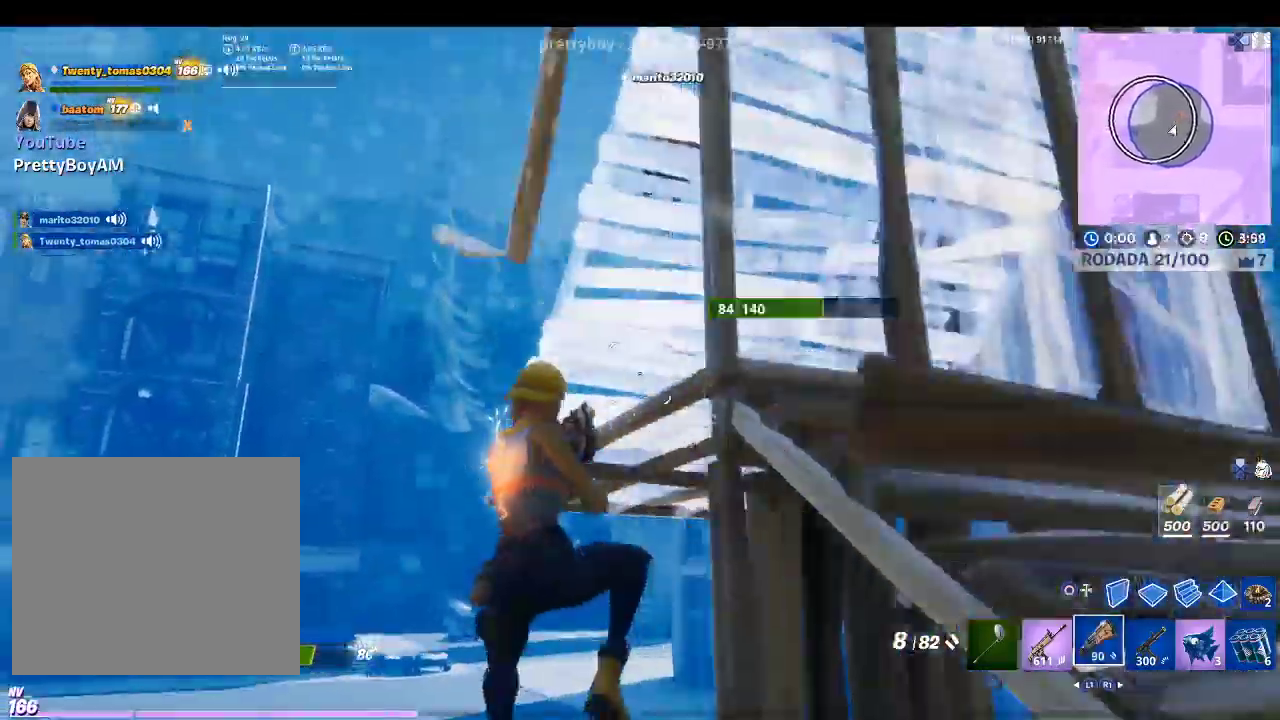
{"buttons": ["CROSS"], "left_stick": "down-right", "right_stick": "center", "events": [[33, "right_stick", "up-right"], [133, "left_stick", "down-right"], [133, "right_stick", "center"], [433, "CIRCLE", "down"], [500, "CIRCLE", "up"]]}
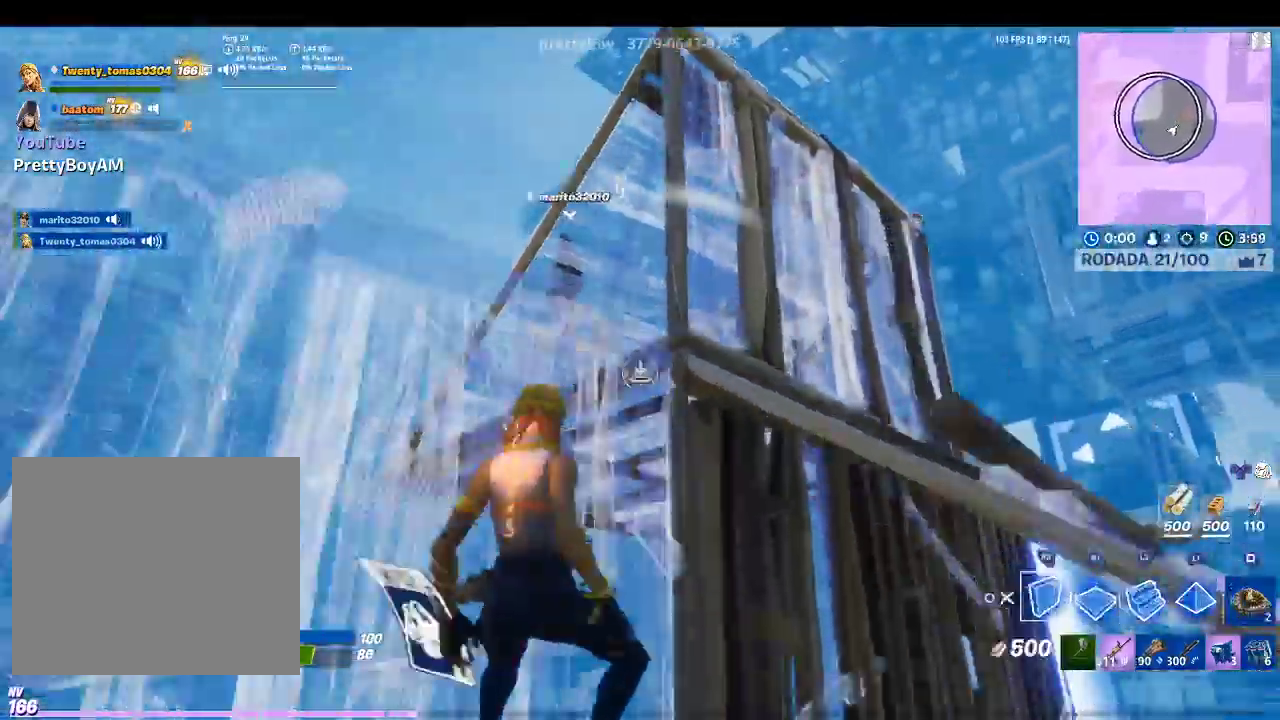
{"buttons": ["CROSS", "R1"], "left_stick": "right", "right_stick": "down-left", "events": [[33, "R2", "down"], [133, "right_stick", "up-left"], [200, "L1", "down"], [200, "left_stick", "right"], [200, "right_stick", "center"], [300, "TRIANGLE", "down"], [367, "L1", "up"], [367, "R2", "up"], [433, "TRIANGLE", "up"], [467, "R1", "down"], [500, "right_stick", "down-left"]]}
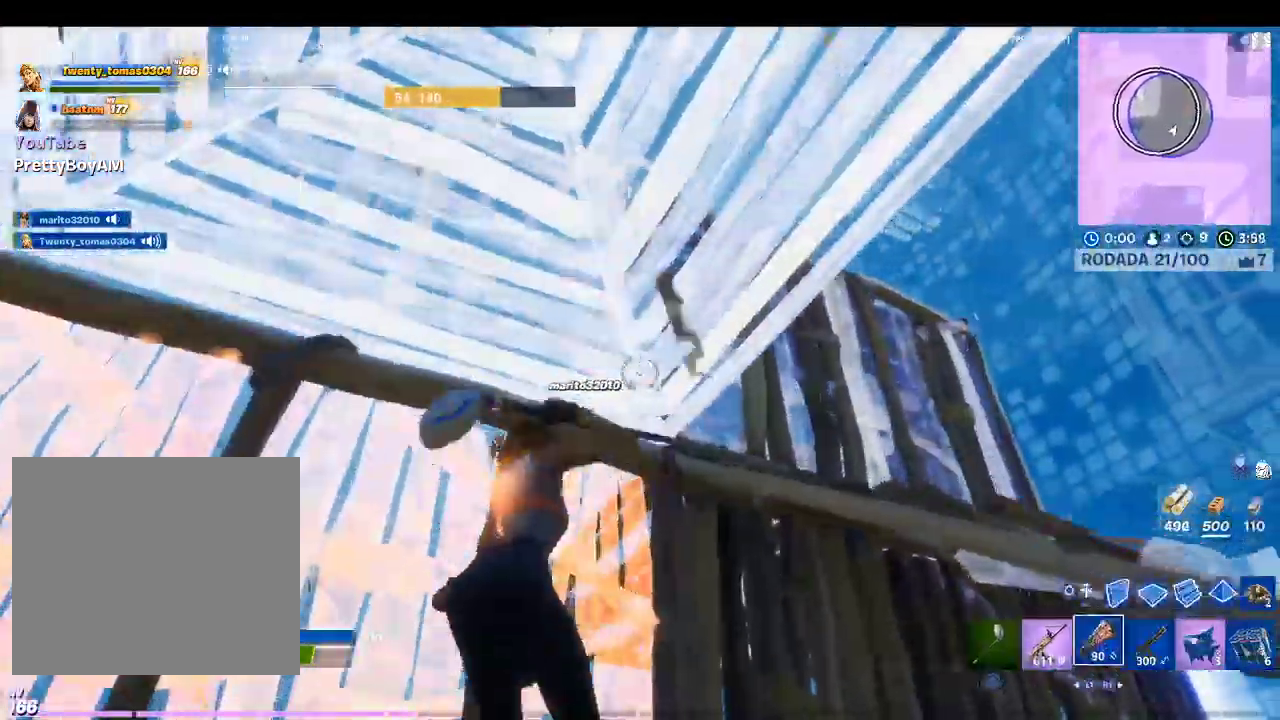
{"buttons": ["CROSS"], "left_stick": "right", "right_stick": "center", "events": [[100, "R1", "up"], [133, "right_stick", "center"], [433, "CROSS", "up"], [500, "CROSS", "down"]]}
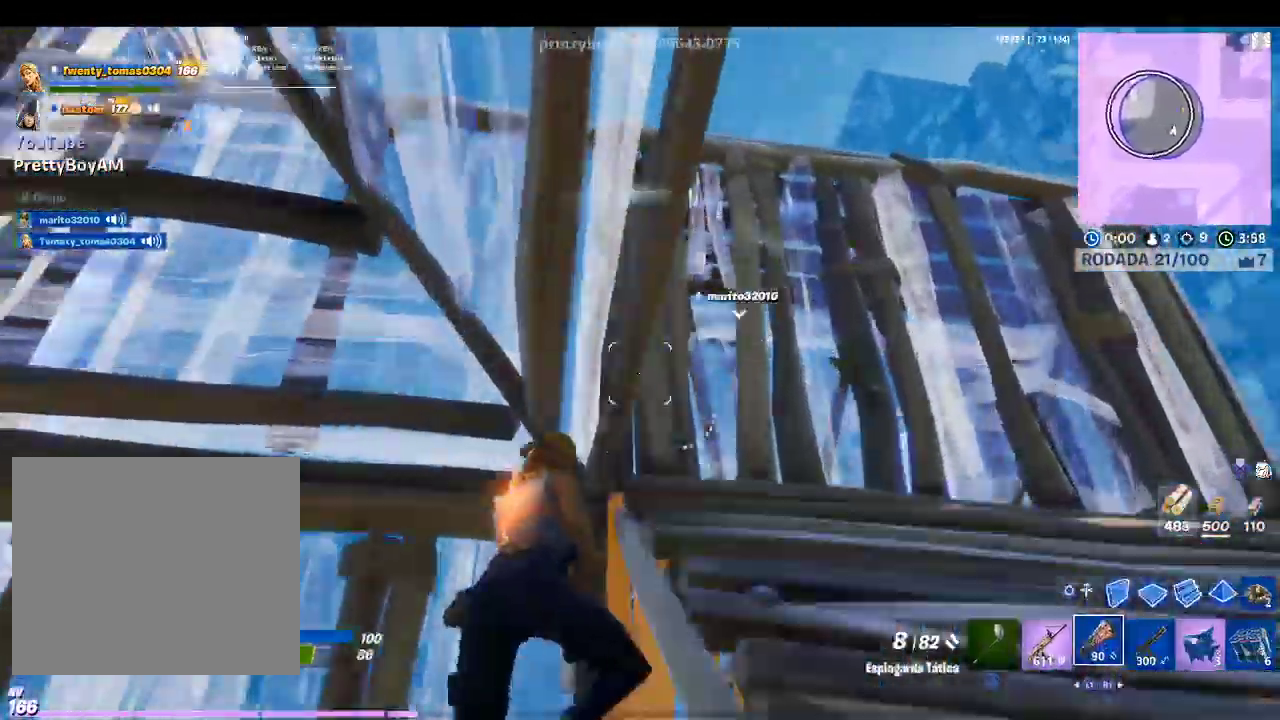
{"buttons": [], "left_stick": "down-right", "right_stick": "up-right", "events": [[167, "CROSS", "up"], [167, "left_stick", "down-right"], [433, "right_stick", "up-right"]]}
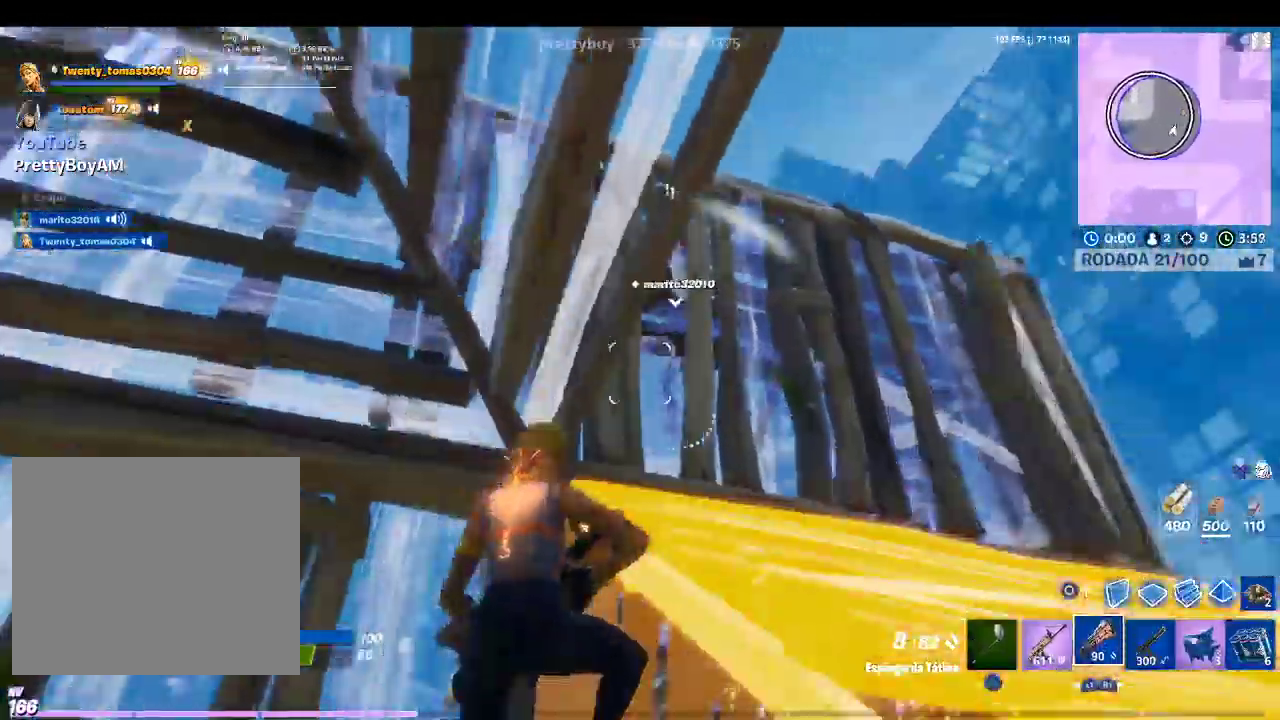
{"buttons": [], "left_stick": "down", "right_stick": "center", "events": [[67, "right_stick", "center"], [233, "left_stick", "down"]]}
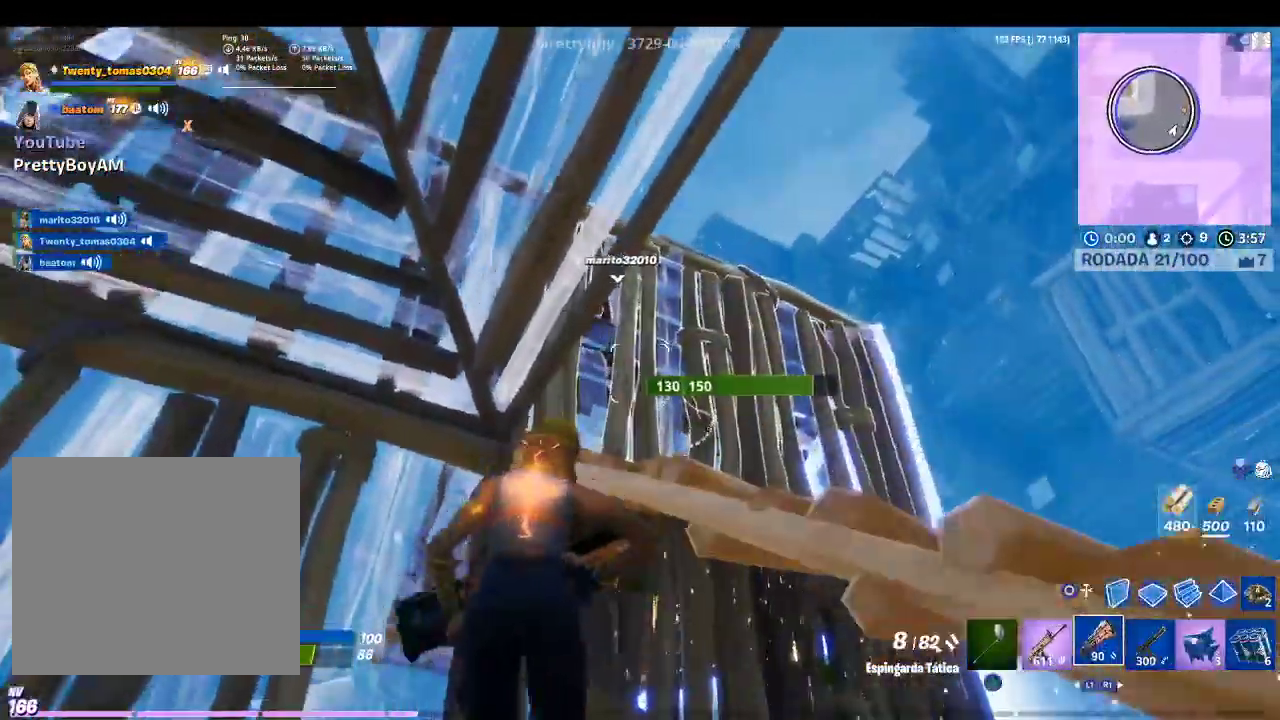
{"buttons": [], "left_stick": "up", "right_stick": "center", "events": [[167, "left_stick", "right"], [267, "CROSS", "down"], [267, "left_stick", "up-right"], [367, "left_stick", "up"], [433, "CROSS", "up"]]}
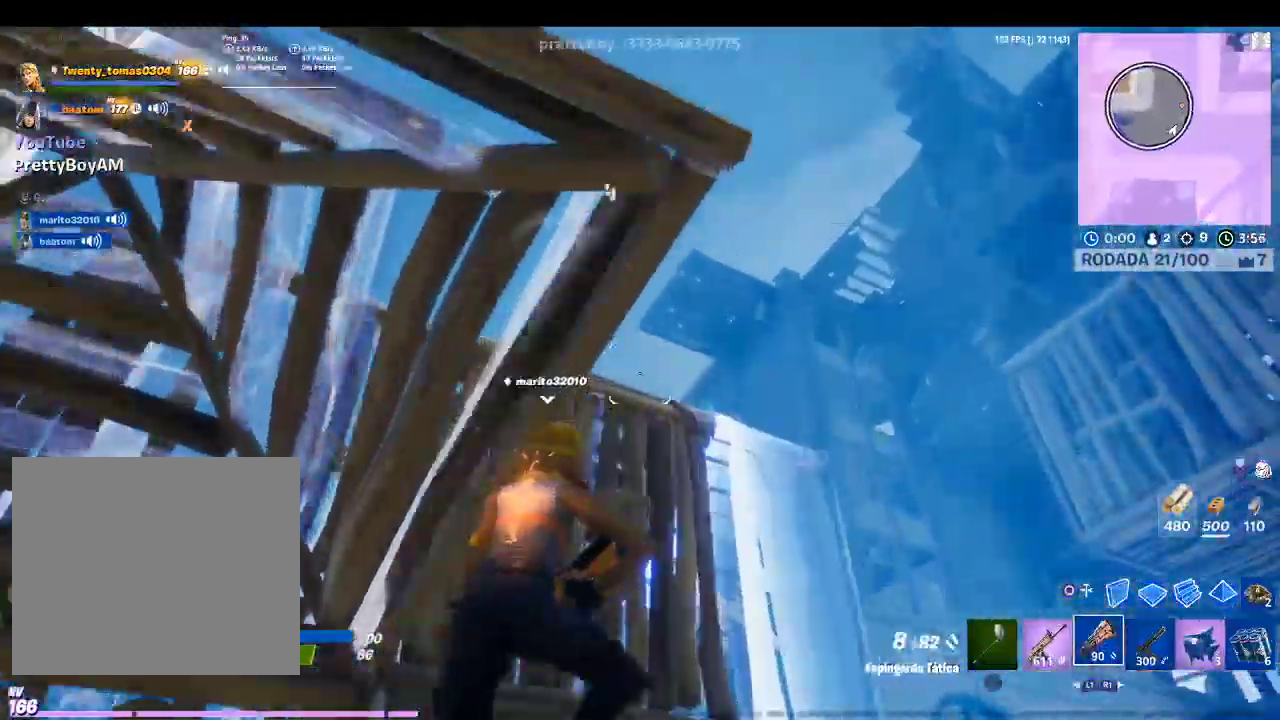
{"buttons": [], "left_stick": "up", "right_stick": "up-left", "events": [[333, "right_stick", "up-left"]]}
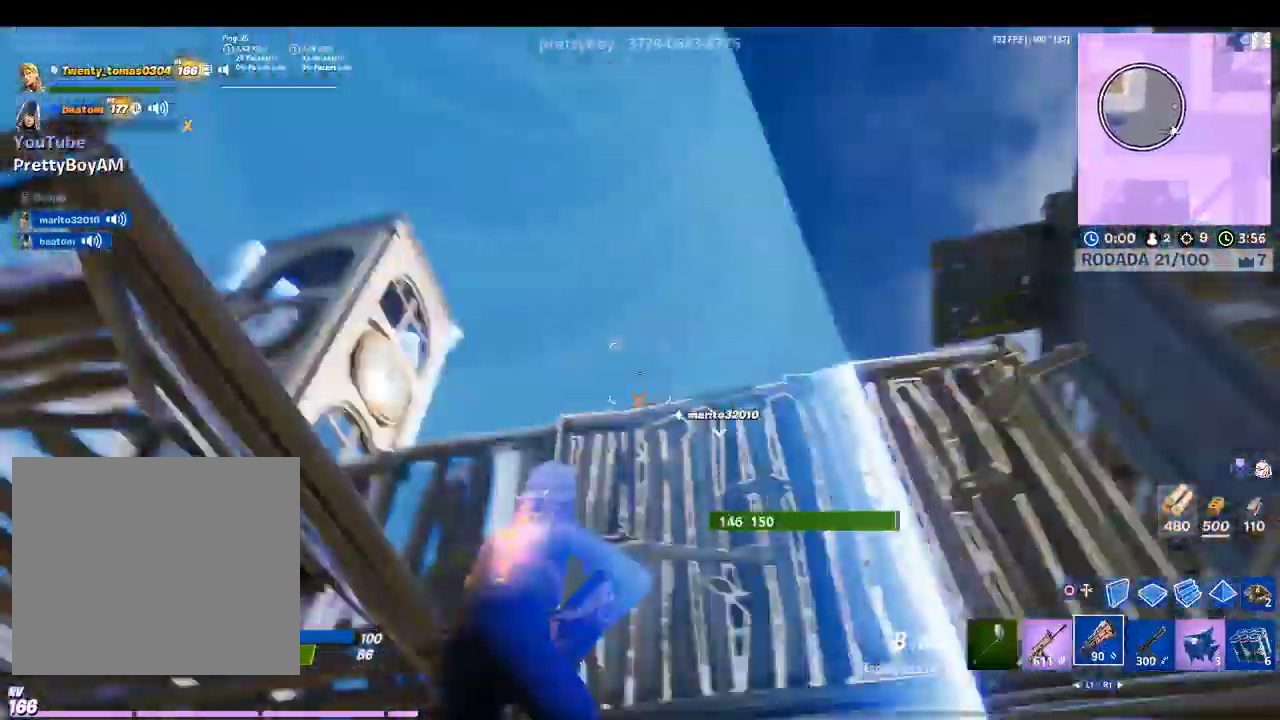
{"buttons": [], "left_stick": "up", "right_stick": "down-left", "events": [[33, "right_stick", "center"], [367, "right_stick", "down-left"]]}
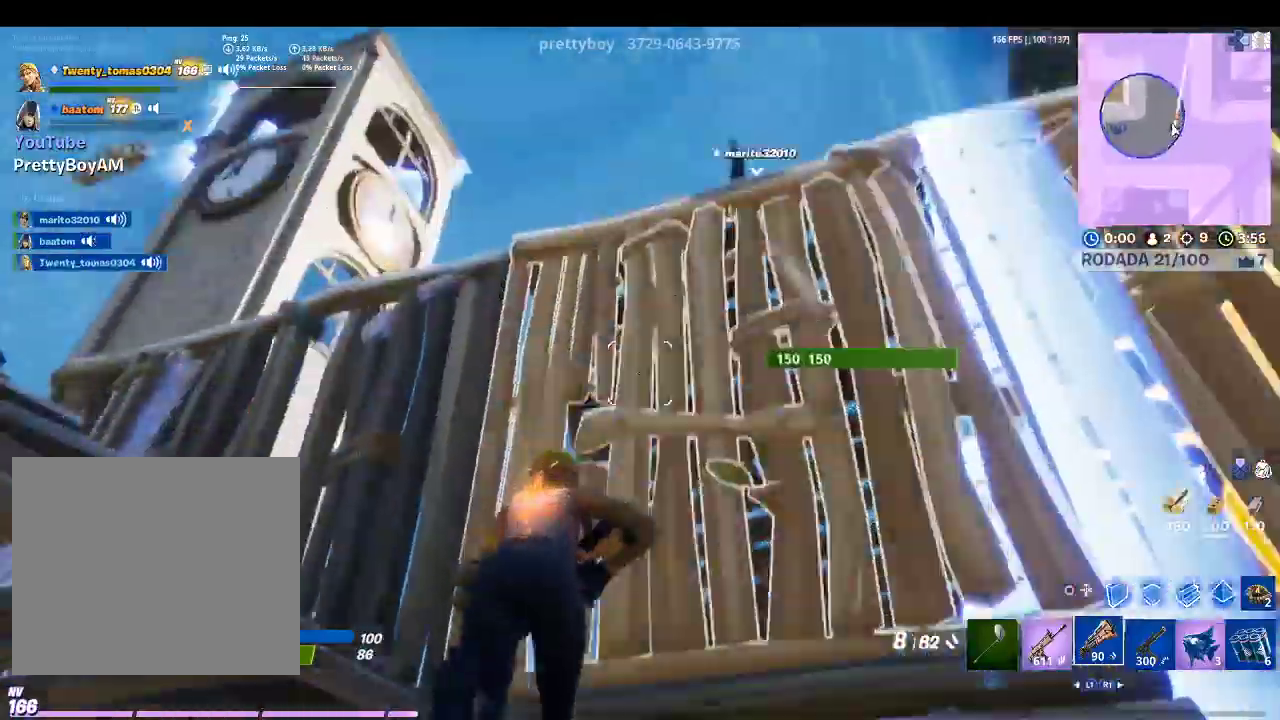
{"buttons": ["CROSS"], "left_stick": "left", "right_stick": "center", "events": [[100, "right_stick", "center"], [133, "CROSS", "down"], [133, "left_stick", "up-left"], [233, "left_stick", "left"], [367, "CIRCLE", "down"], [467, "CIRCLE", "up"]]}